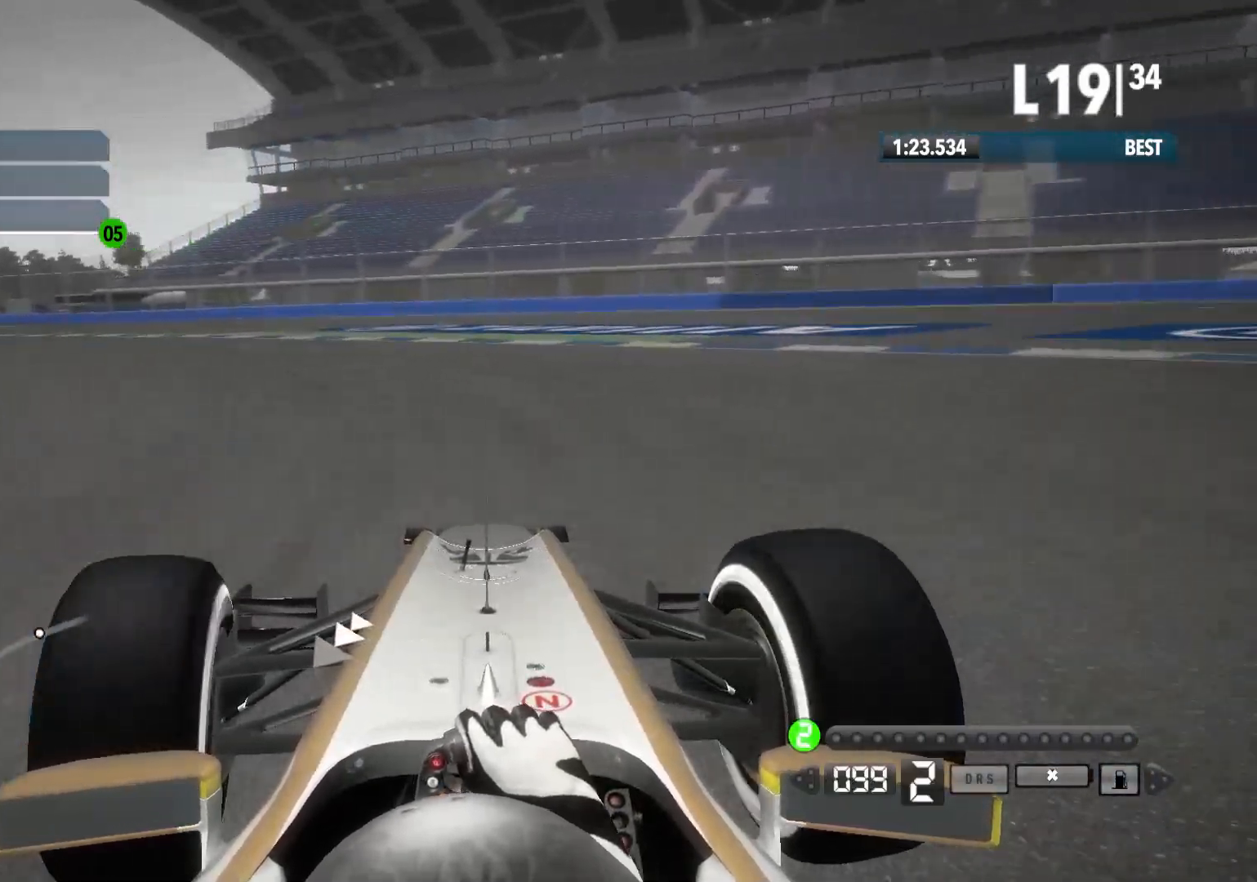
Gameplay with a controller (Xbox layout); each line is a JSON object with the inputs held at the frame after it. "events" lists button and stick changes between this image and that frame as [ms after this image, input, new state], when the widget could be followed in between.
{"buttons": ["R2"], "left_stick": "left", "right_stick": "center", "events": []}
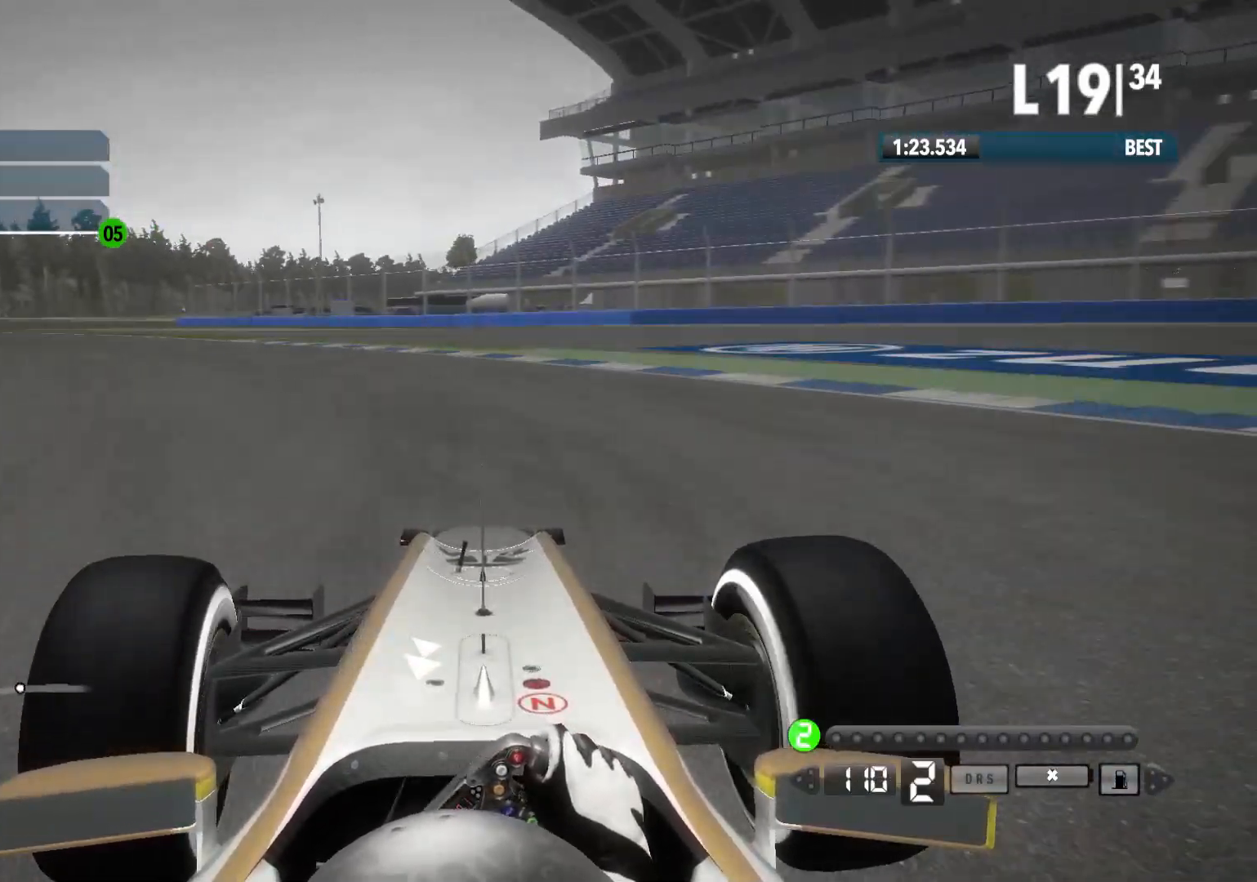
{"buttons": ["R2"], "left_stick": "left", "right_stick": "center", "events": []}
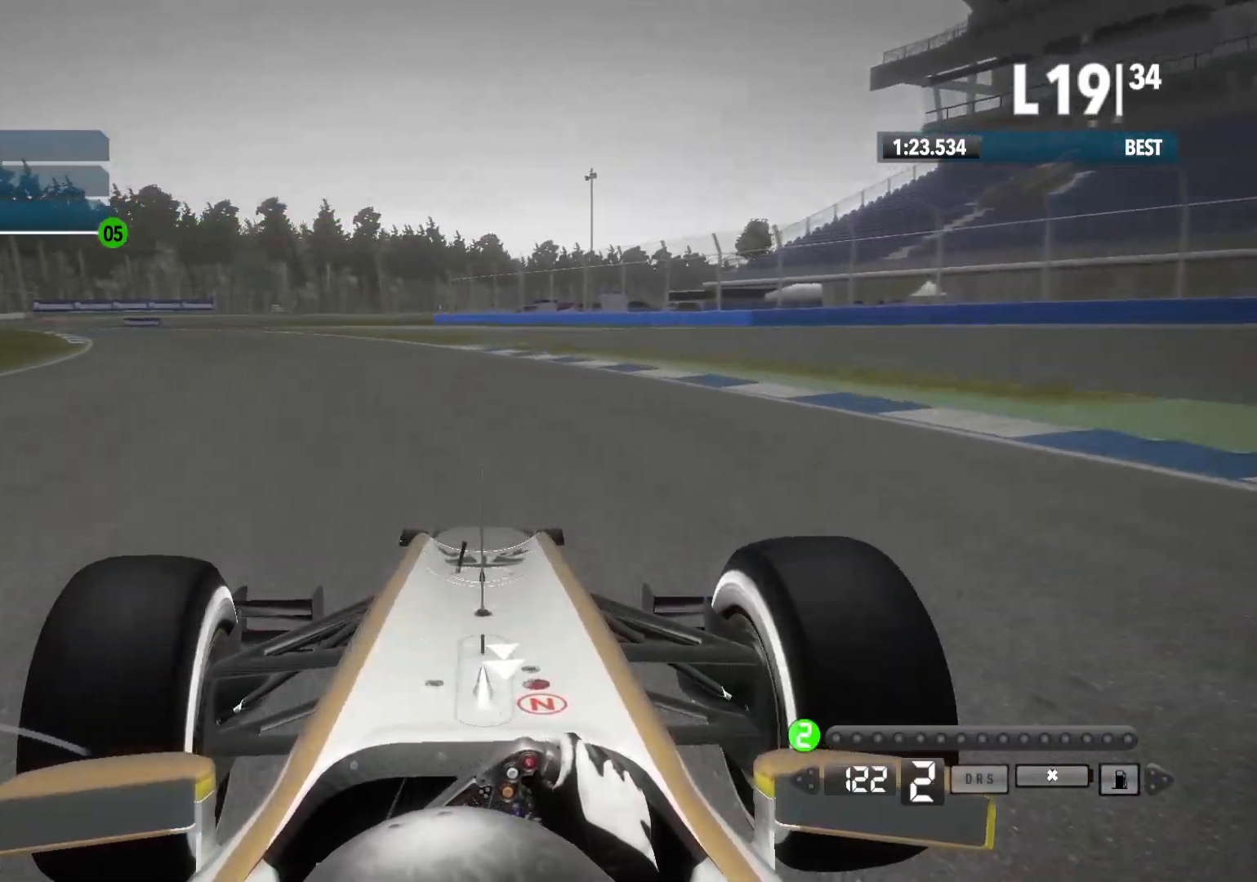
{"buttons": ["R2"], "left_stick": "left", "right_stick": "center", "events": []}
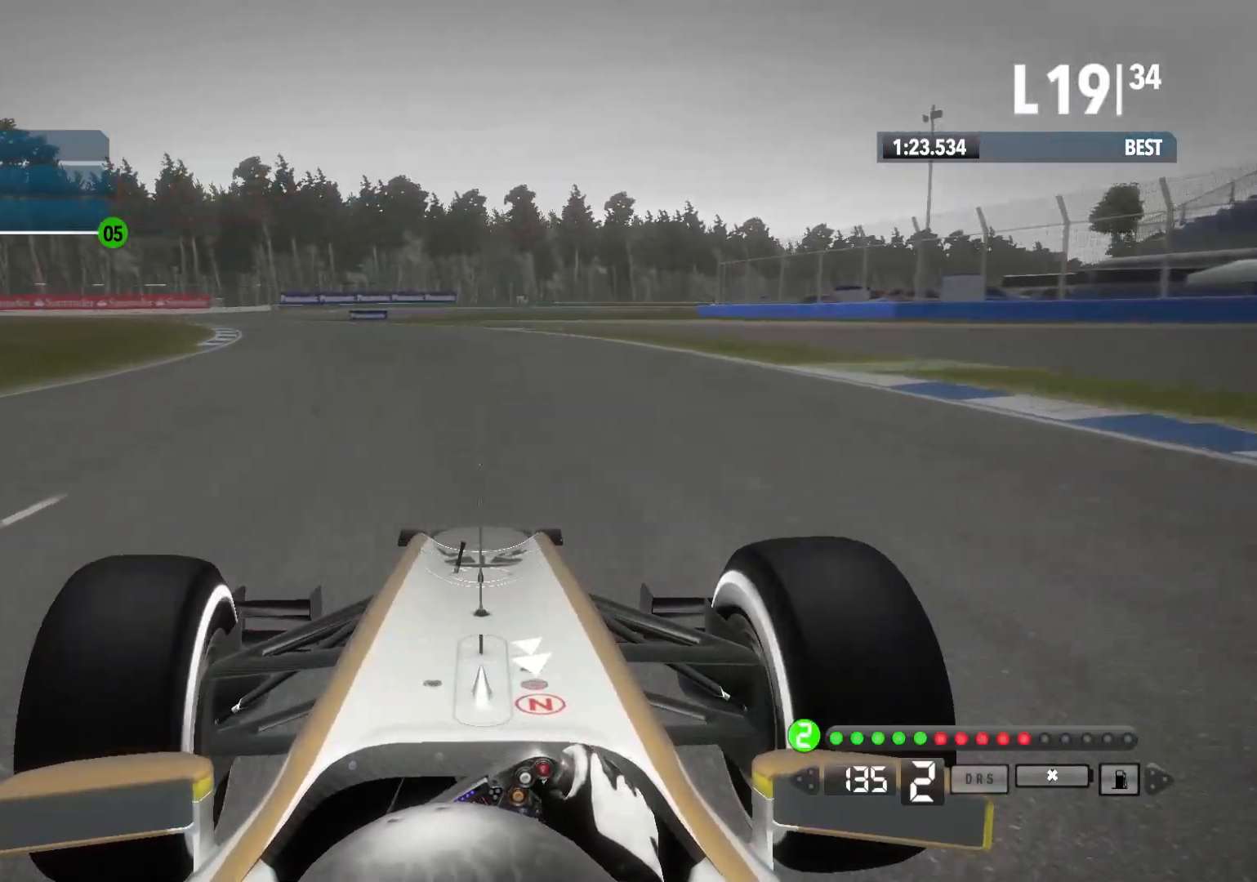
{"buttons": ["R2"], "left_stick": "left", "right_stick": "center", "events": [[17, "A", "down"], [117, "A", "up"]]}
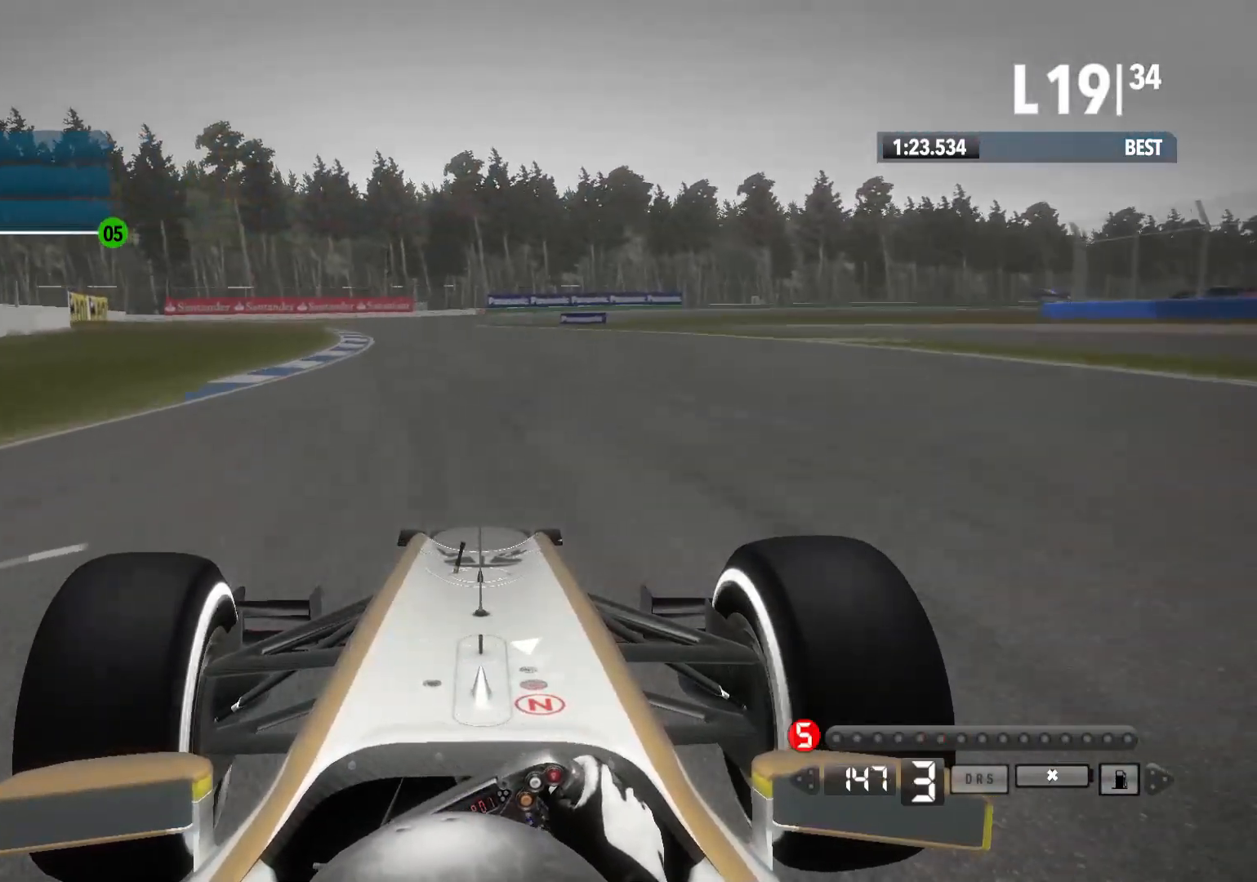
{"buttons": ["R2"], "left_stick": "center", "right_stick": "center", "events": [[350, "left_stick", "center"]]}
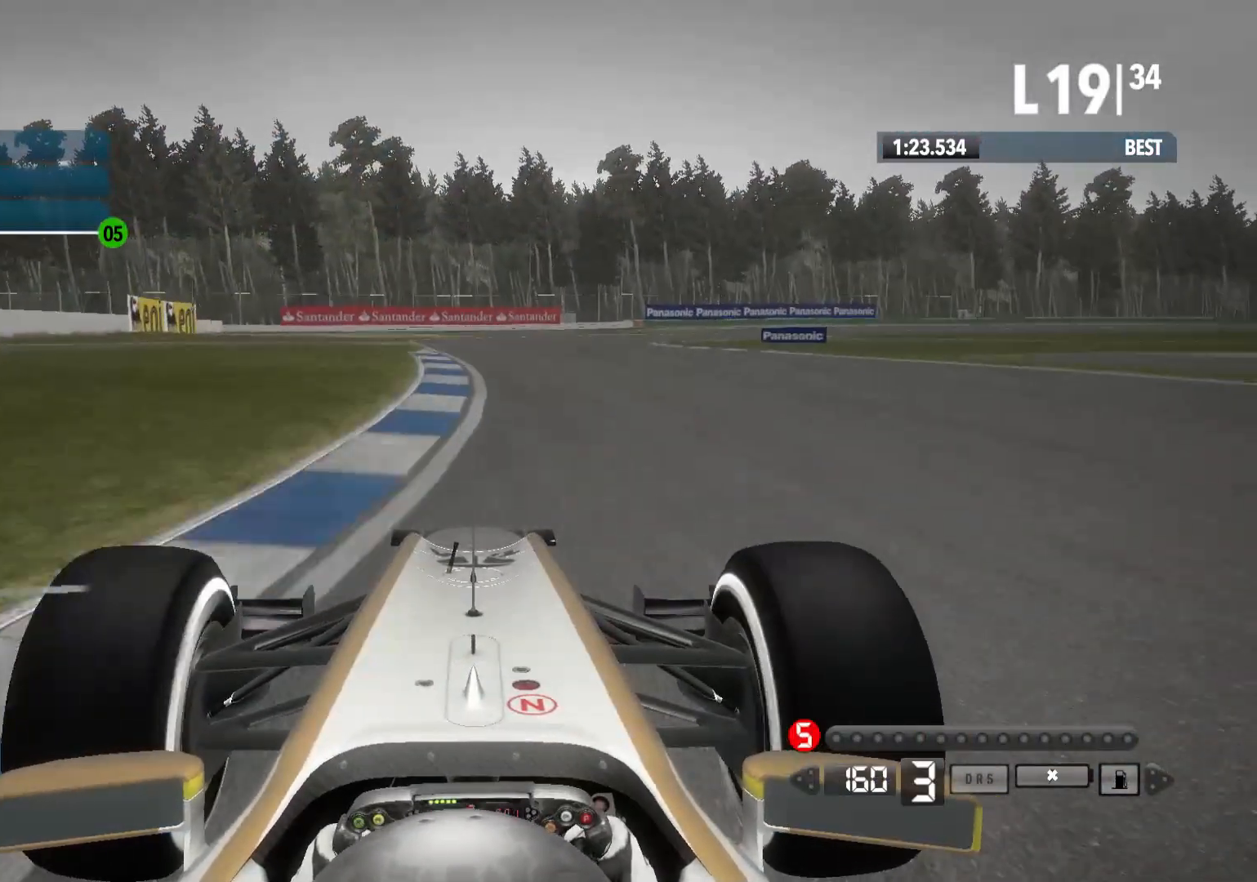
{"buttons": ["R2"], "left_stick": "right", "right_stick": "center", "events": [[83, "left_stick", "right"], [250, "A", "down"], [333, "A", "up"]]}
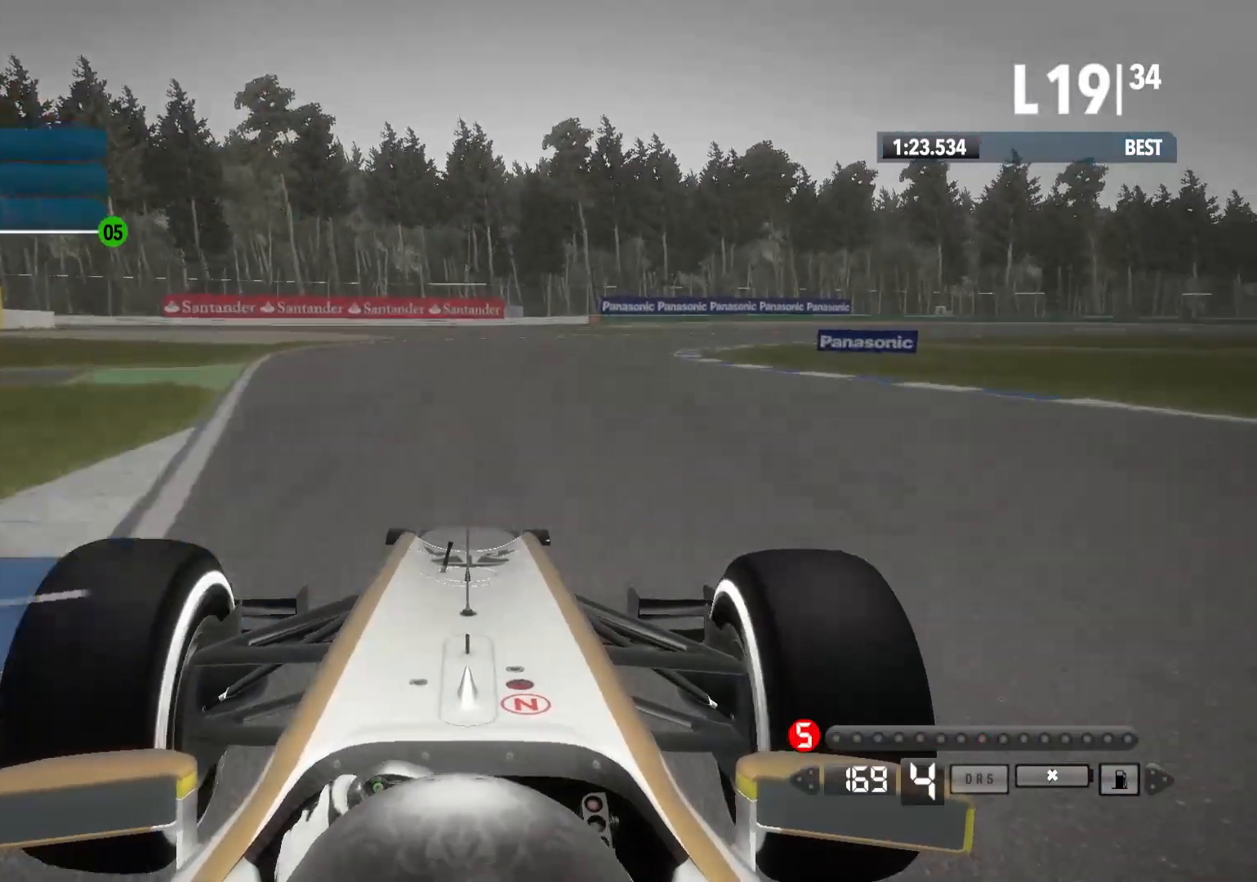
{"buttons": ["R2"], "left_stick": "right", "right_stick": "center", "events": []}
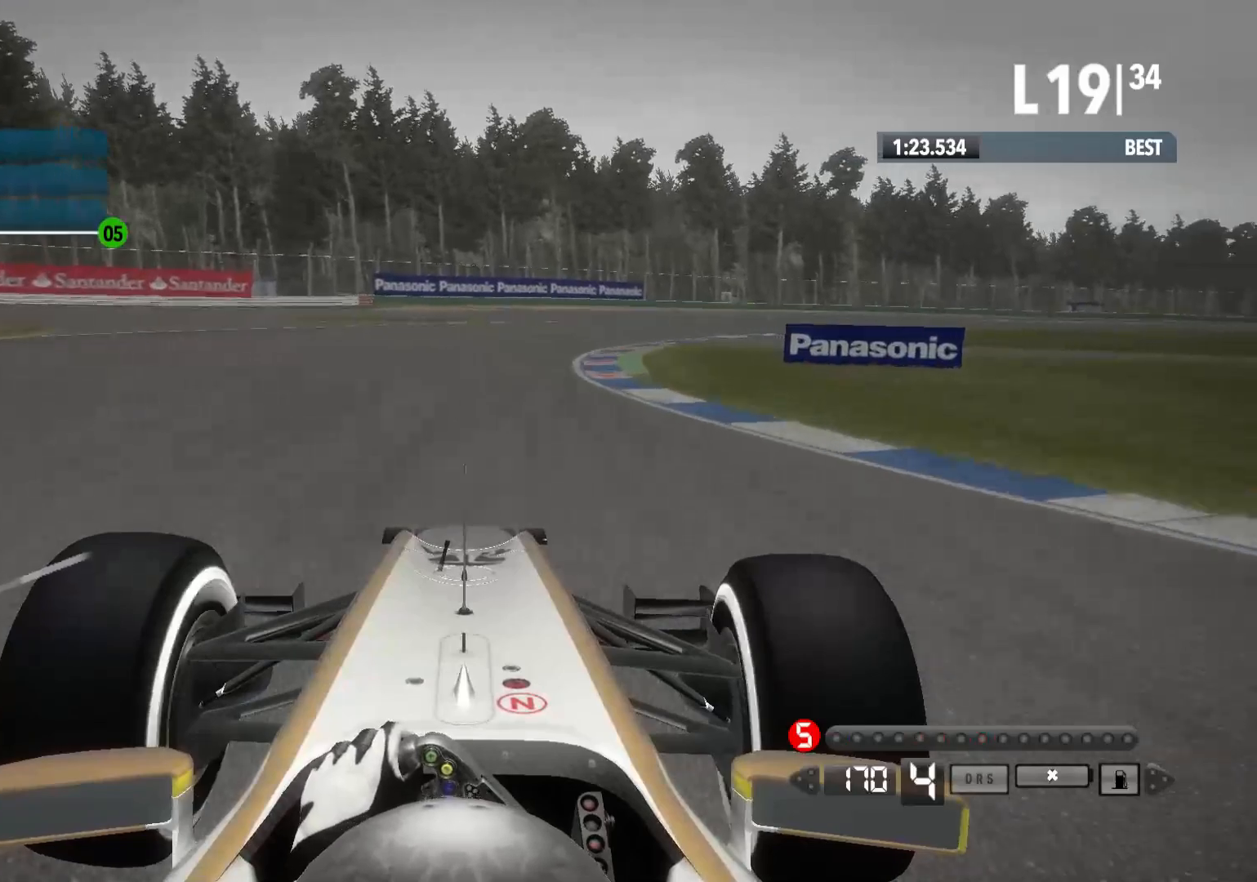
{"buttons": ["R2"], "left_stick": "right", "right_stick": "center", "events": []}
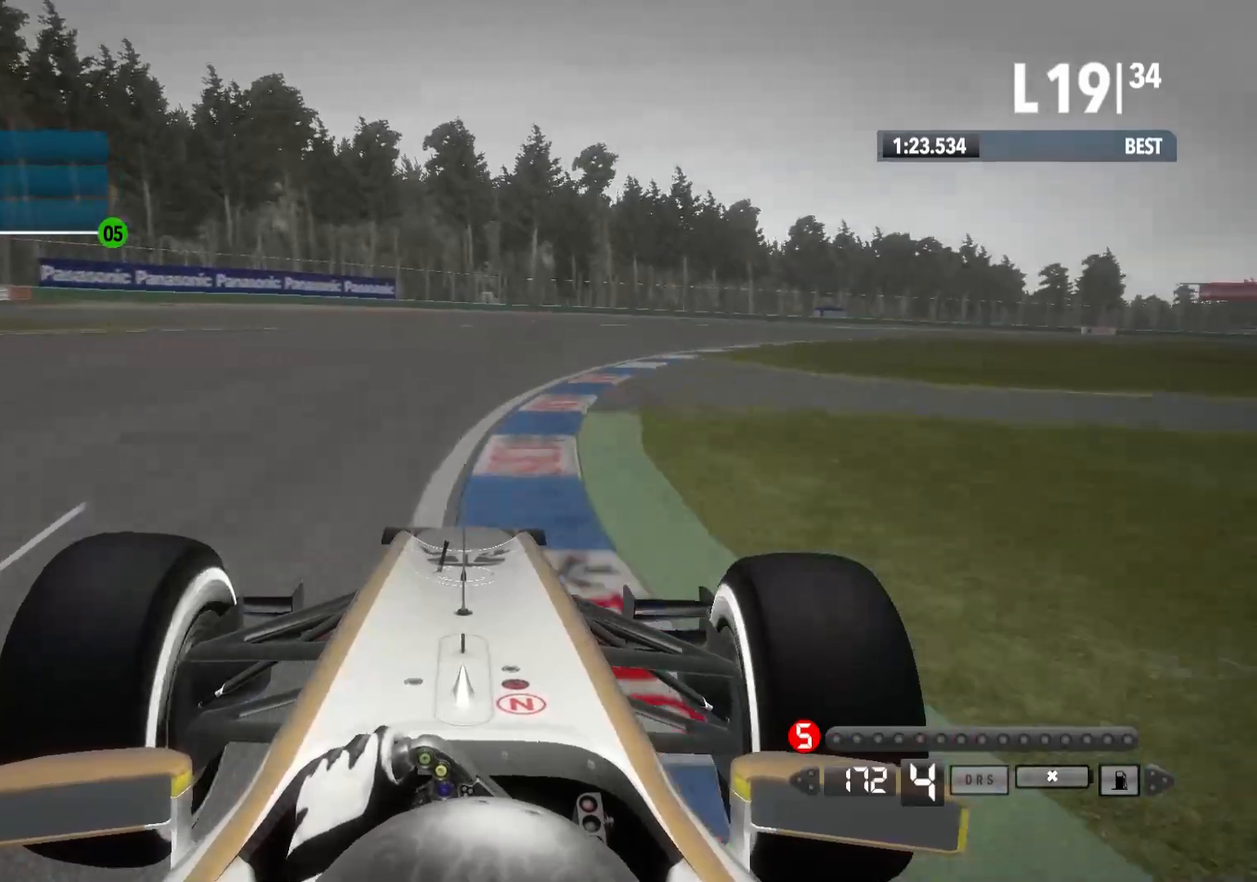
{"buttons": ["R2"], "left_stick": "right", "right_stick": "center", "events": []}
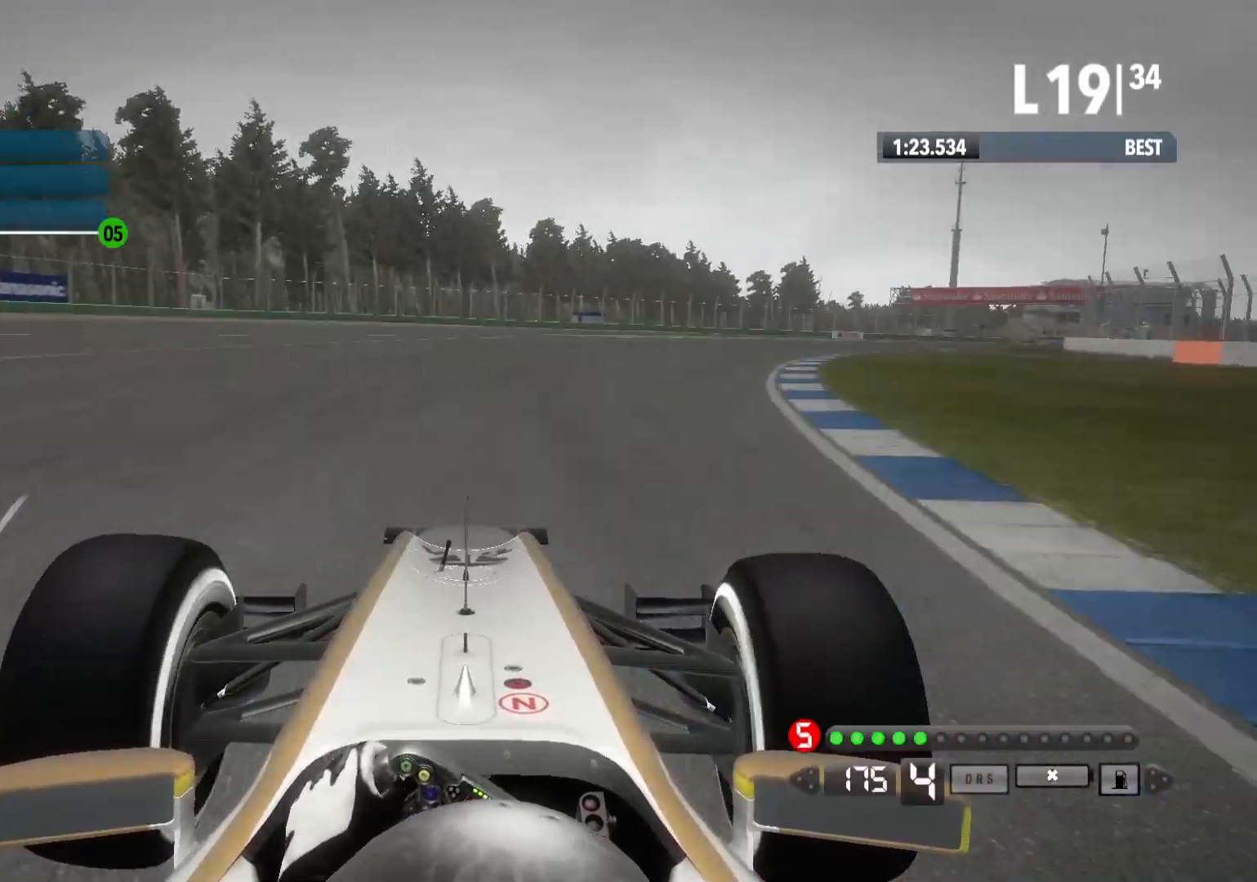
{"buttons": ["R2"], "left_stick": "right", "right_stick": "center", "events": []}
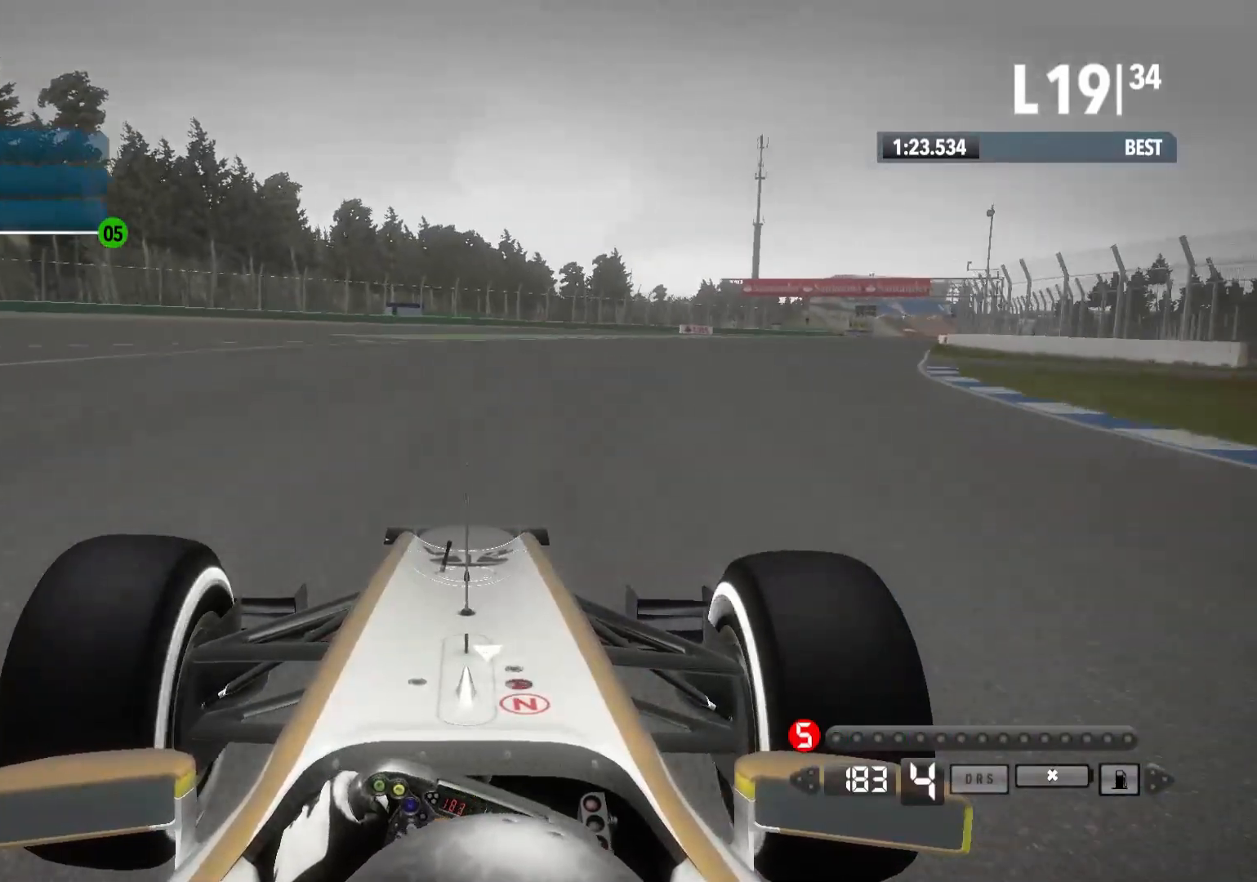
{"buttons": ["R2"], "left_stick": "right", "right_stick": "center", "events": []}
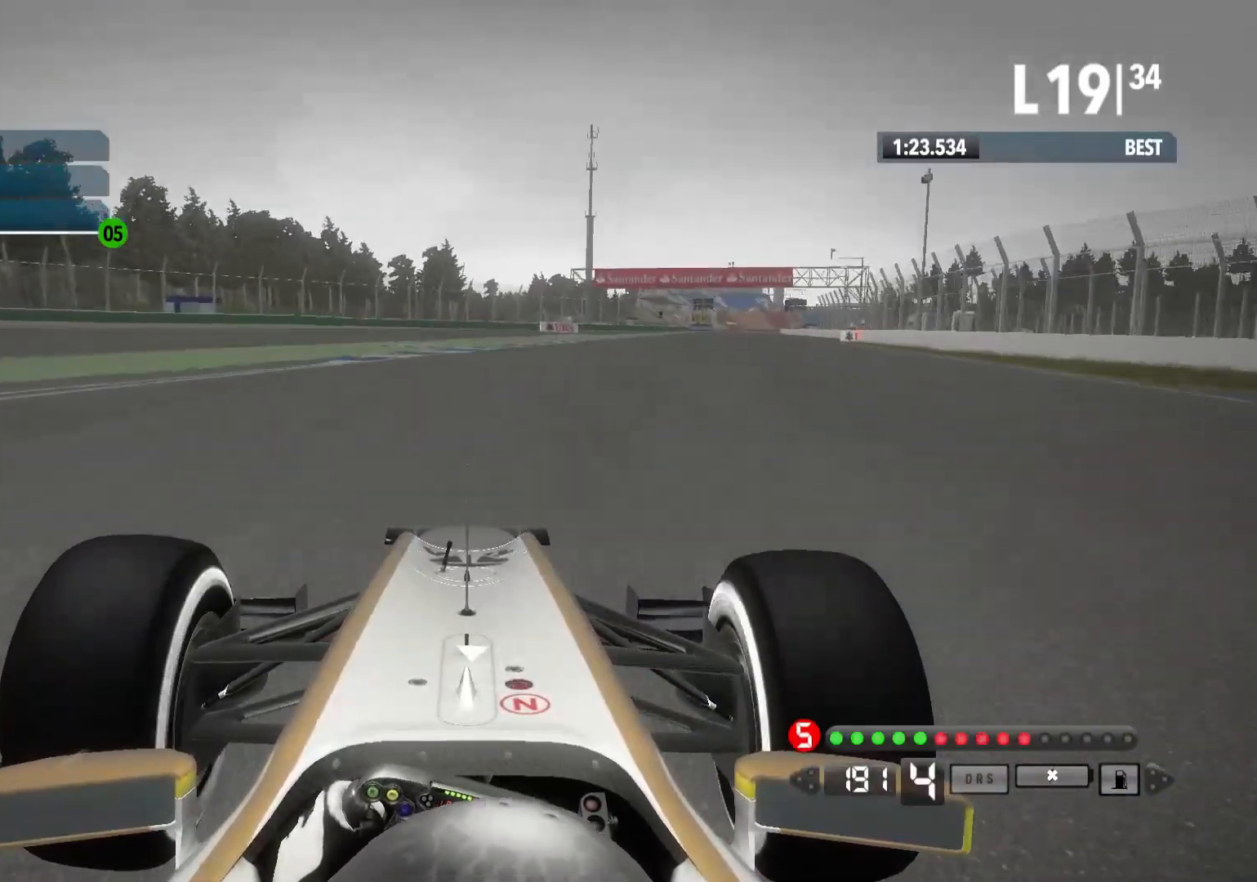
{"buttons": ["R2"], "left_stick": "right", "right_stick": "center", "events": [[250, "A", "down"], [400, "A", "up"]]}
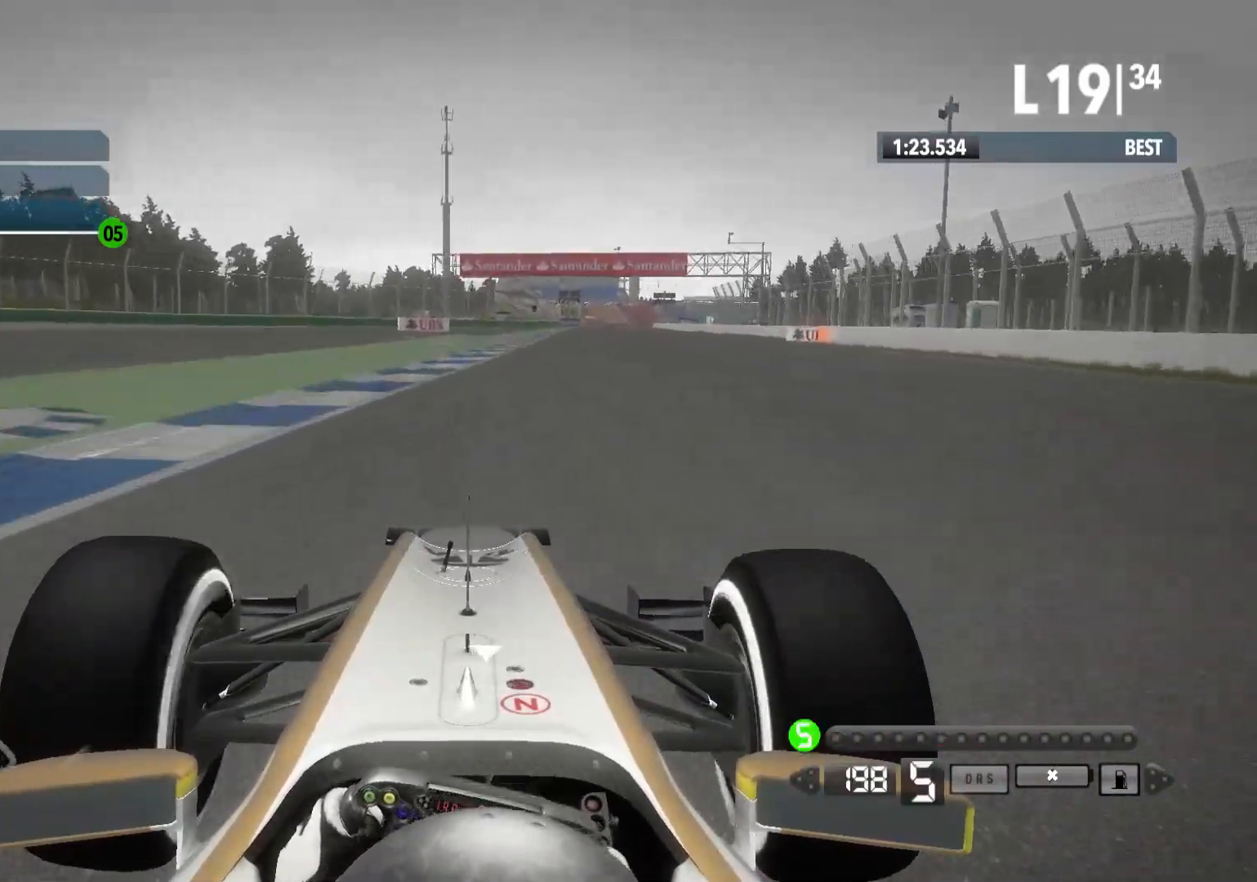
{"buttons": ["R2"], "left_stick": "center", "right_stick": "center", "events": [[500, "left_stick", "center"]]}
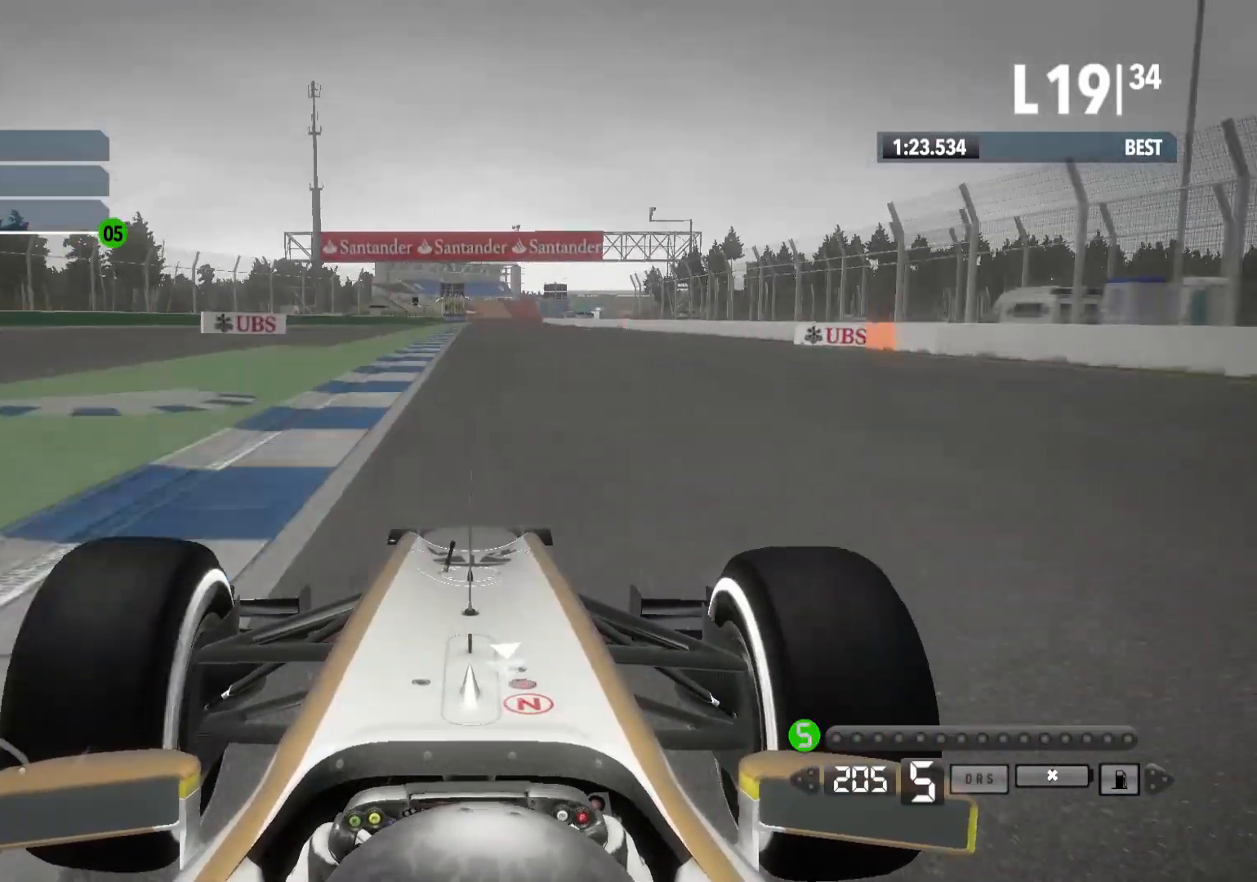
{"buttons": ["R2"], "left_stick": "center", "right_stick": "center", "events": []}
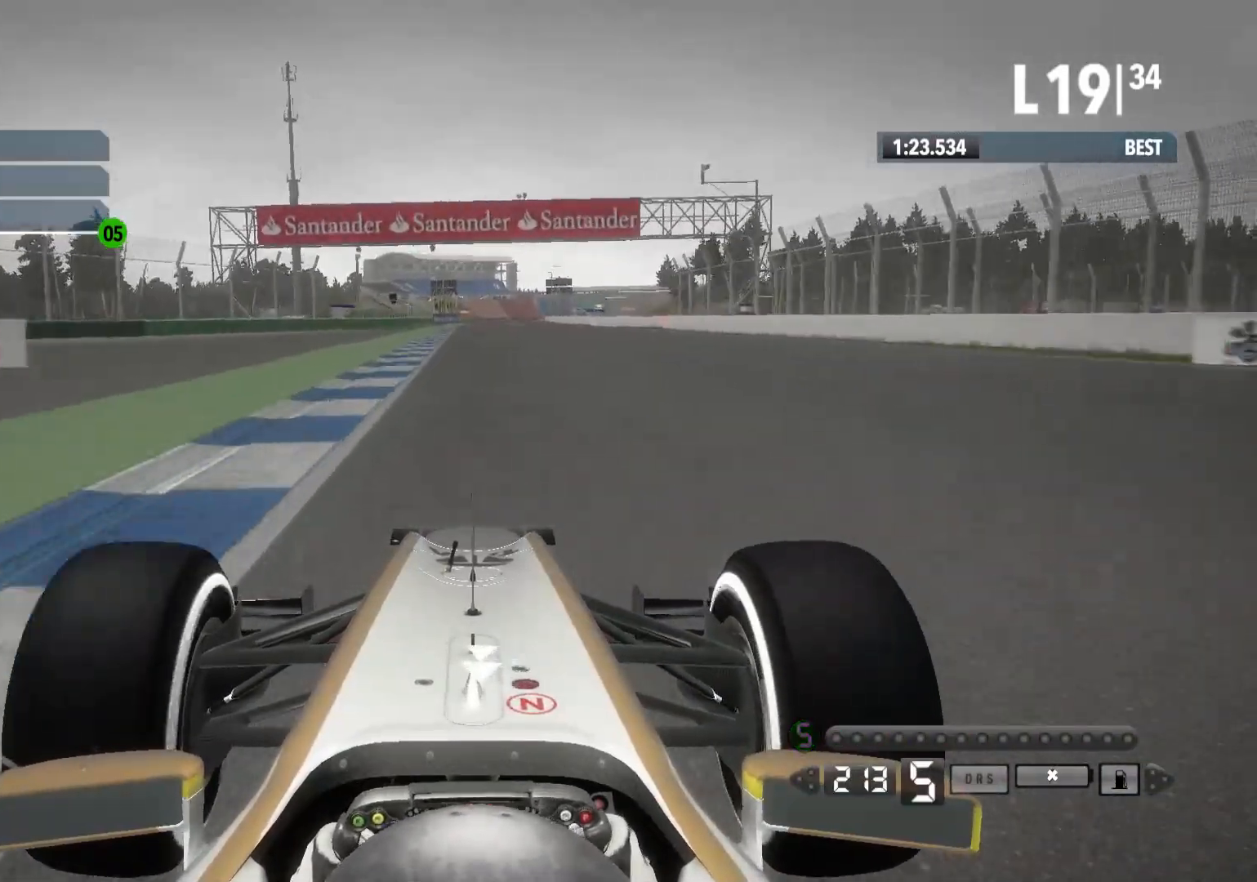
{"buttons": ["R2"], "left_stick": "center", "right_stick": "center", "events": []}
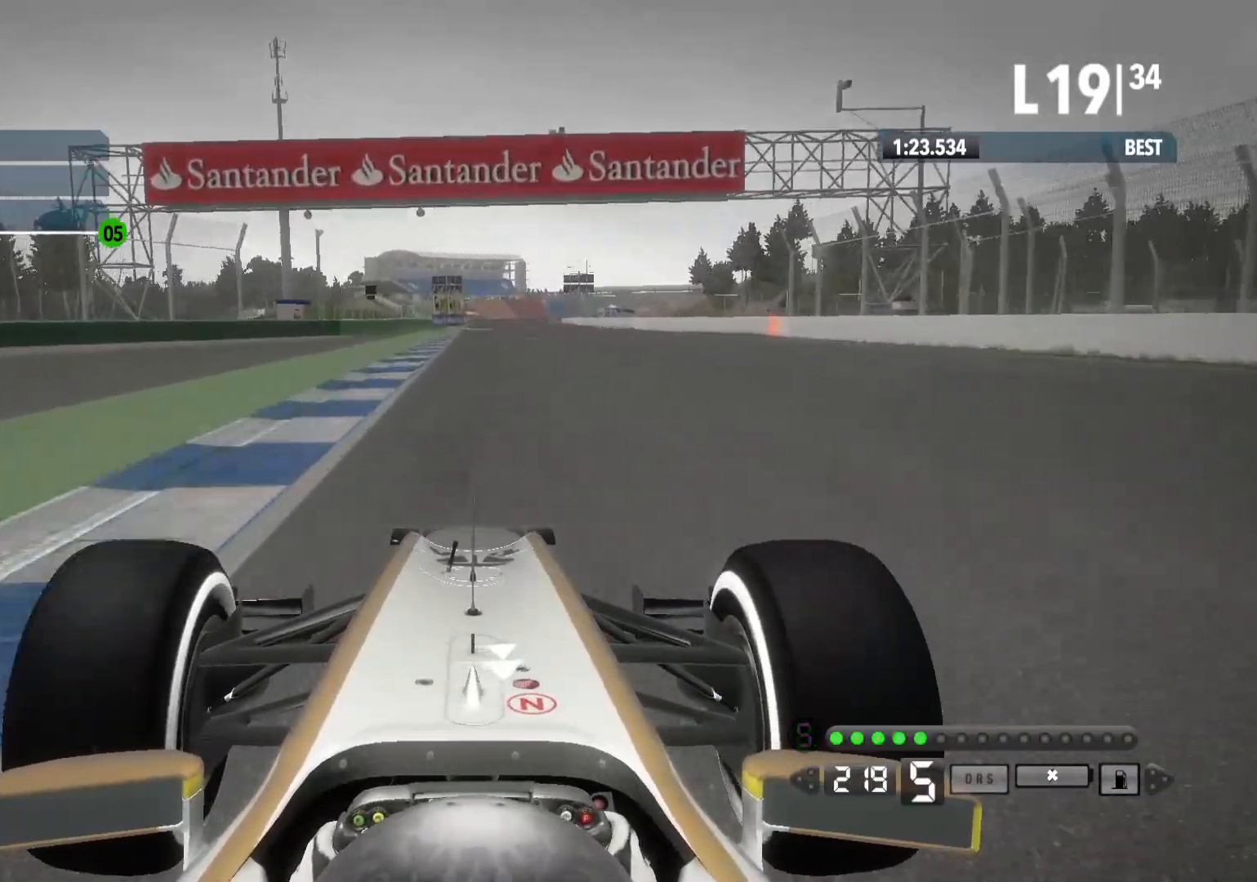
{"buttons": ["R2"], "left_stick": "center", "right_stick": "center", "events": []}
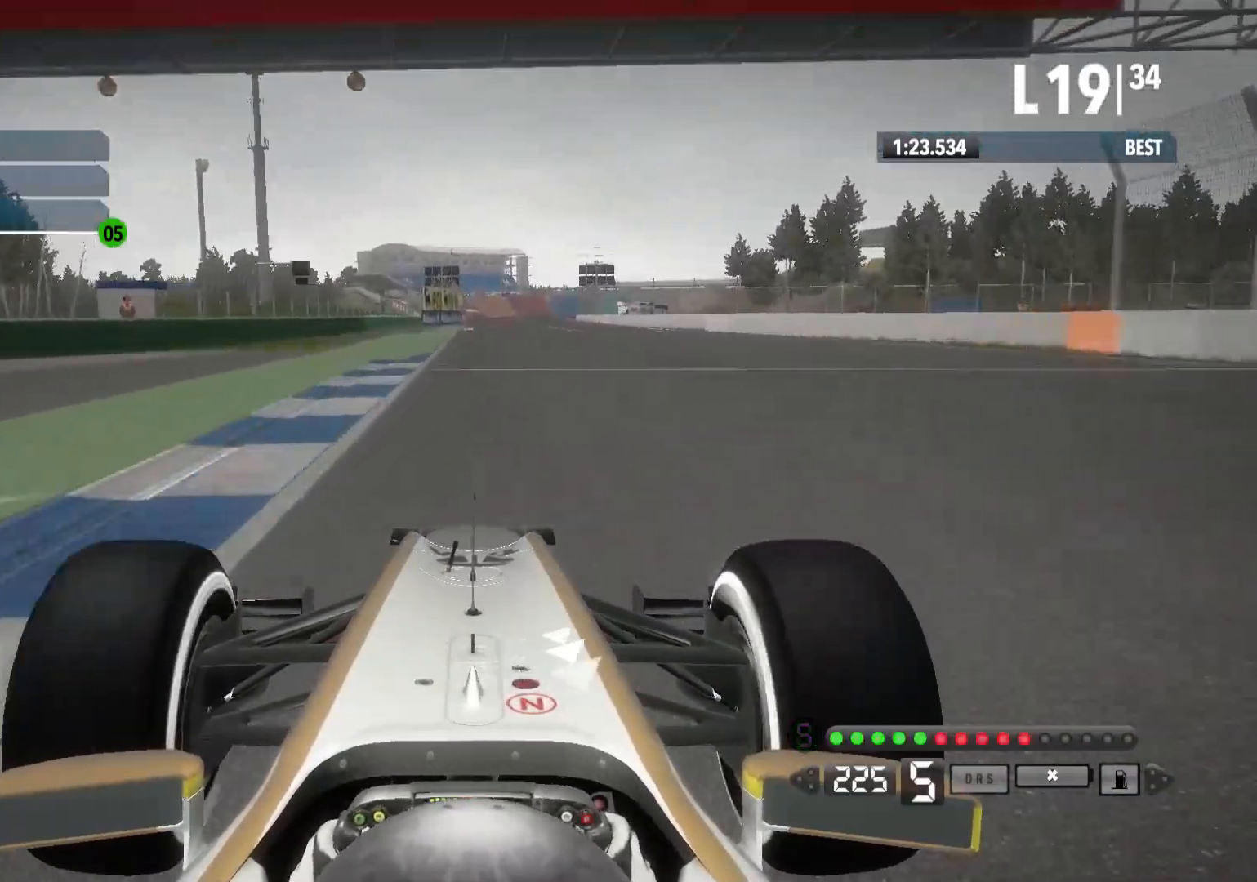
{"buttons": ["R2"], "left_stick": "center", "right_stick": "center", "events": [[250, "A", "down"], [400, "A", "up"]]}
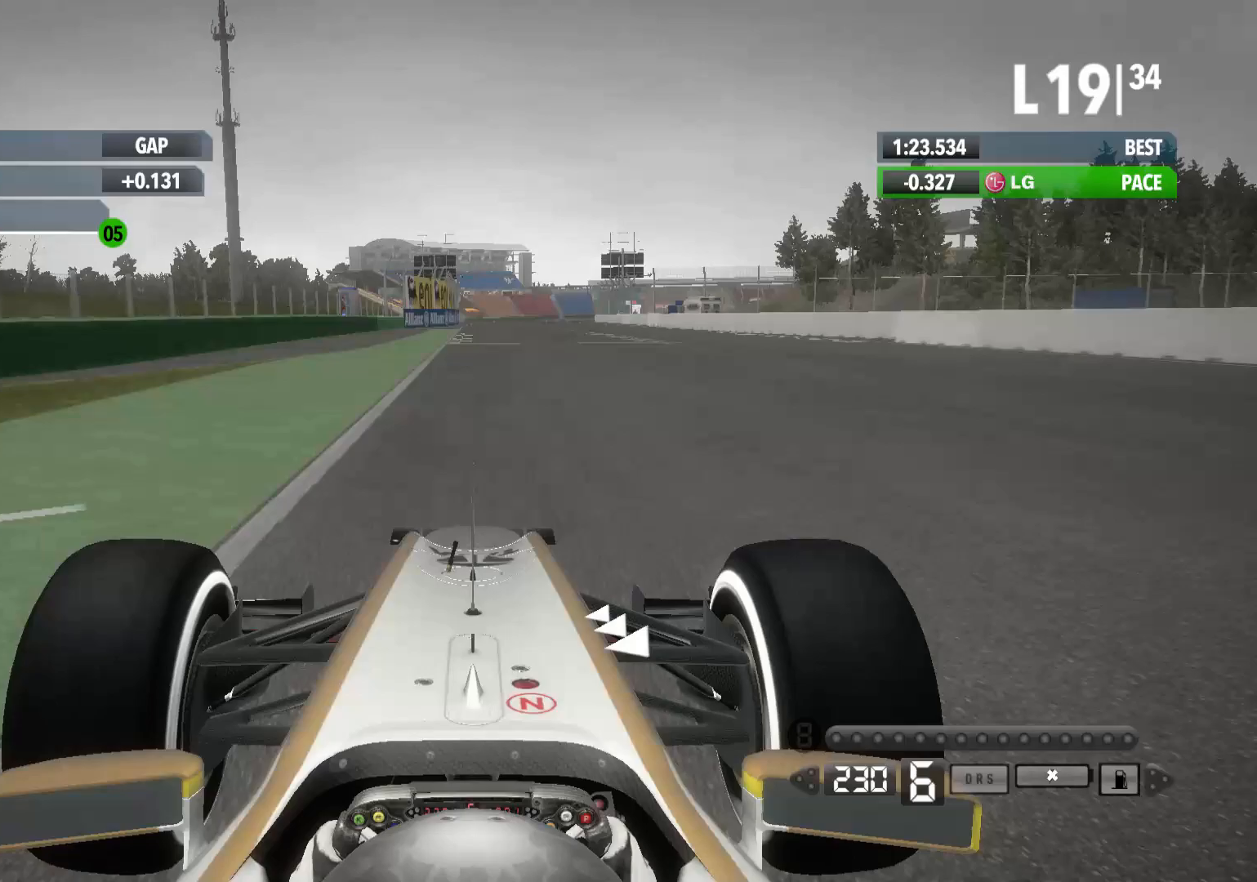
{"buttons": ["R2"], "left_stick": "center", "right_stick": "center", "events": []}
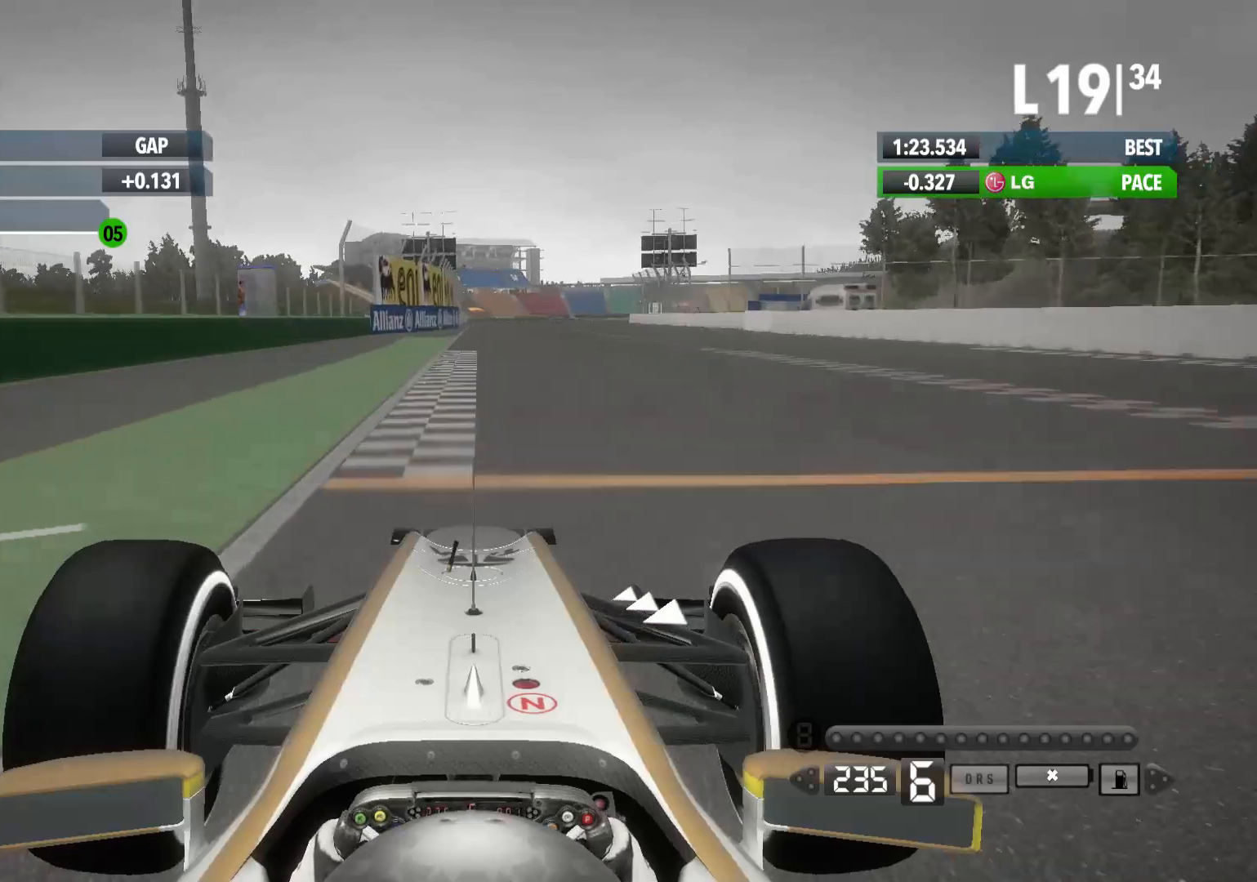
{"buttons": ["R2"], "left_stick": "center", "right_stick": "center", "events": []}
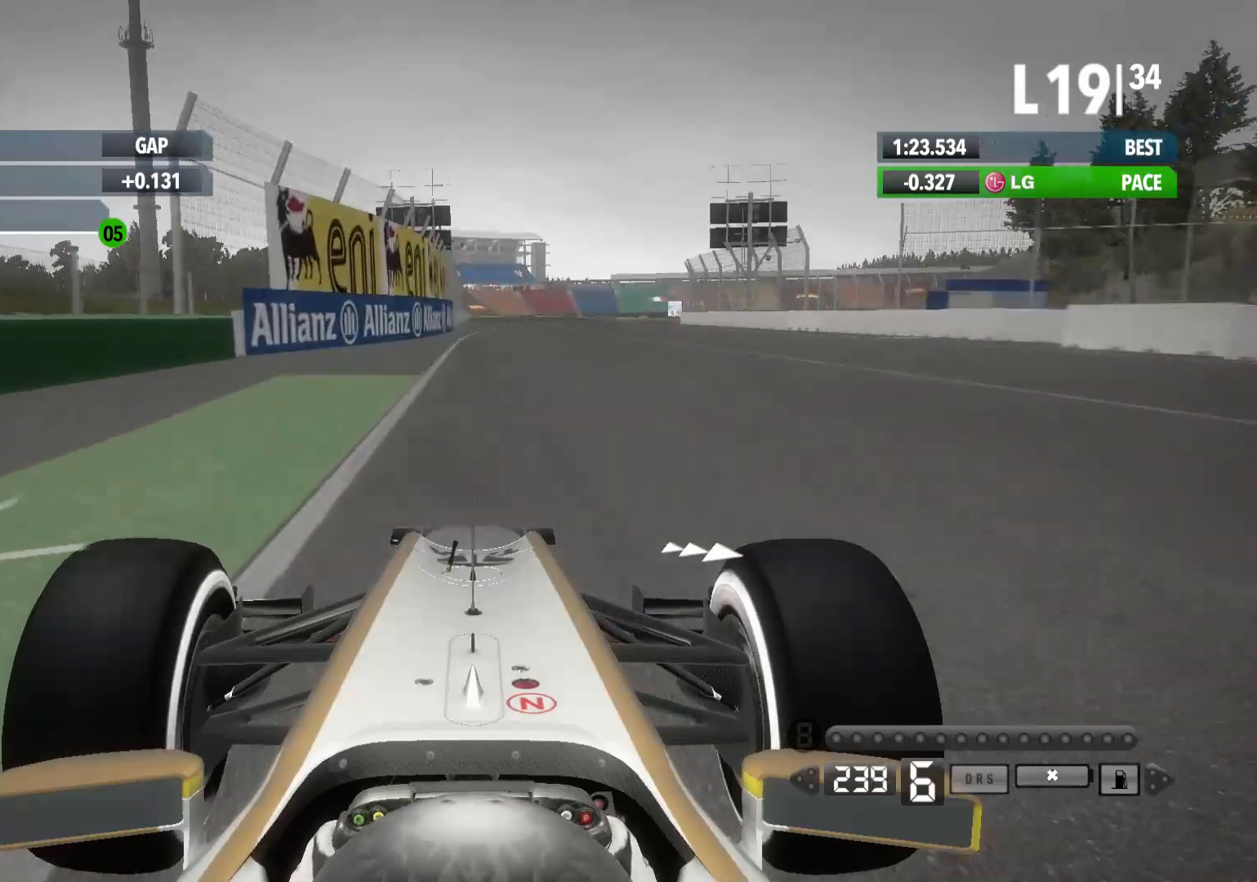
{"buttons": ["R2"], "left_stick": "right", "right_stick": "center", "events": [[450, "left_stick", "right"]]}
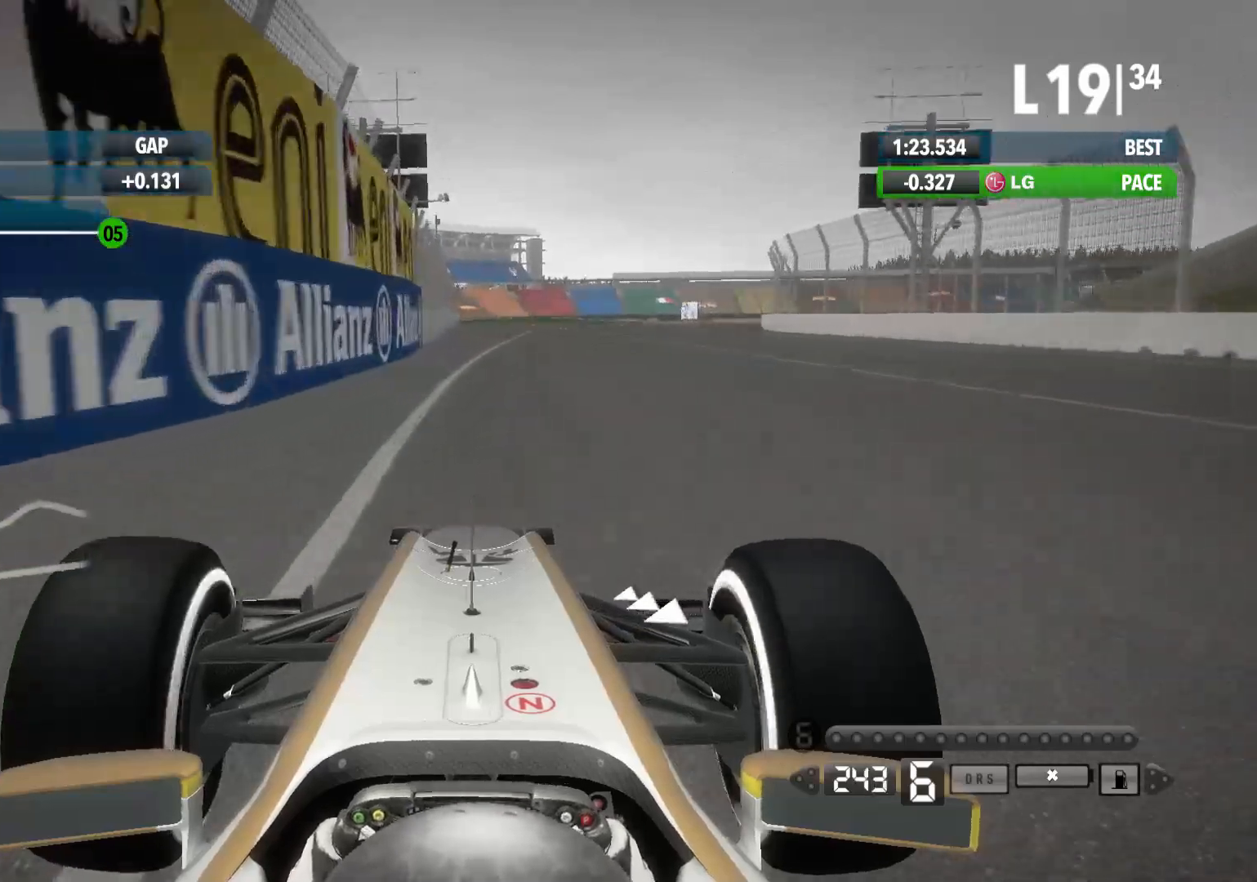
{"buttons": ["X", "L2"], "left_stick": "right", "right_stick": "center", "events": [[83, "L2", "down"], [133, "R2", "up"], [417, "X", "down"]]}
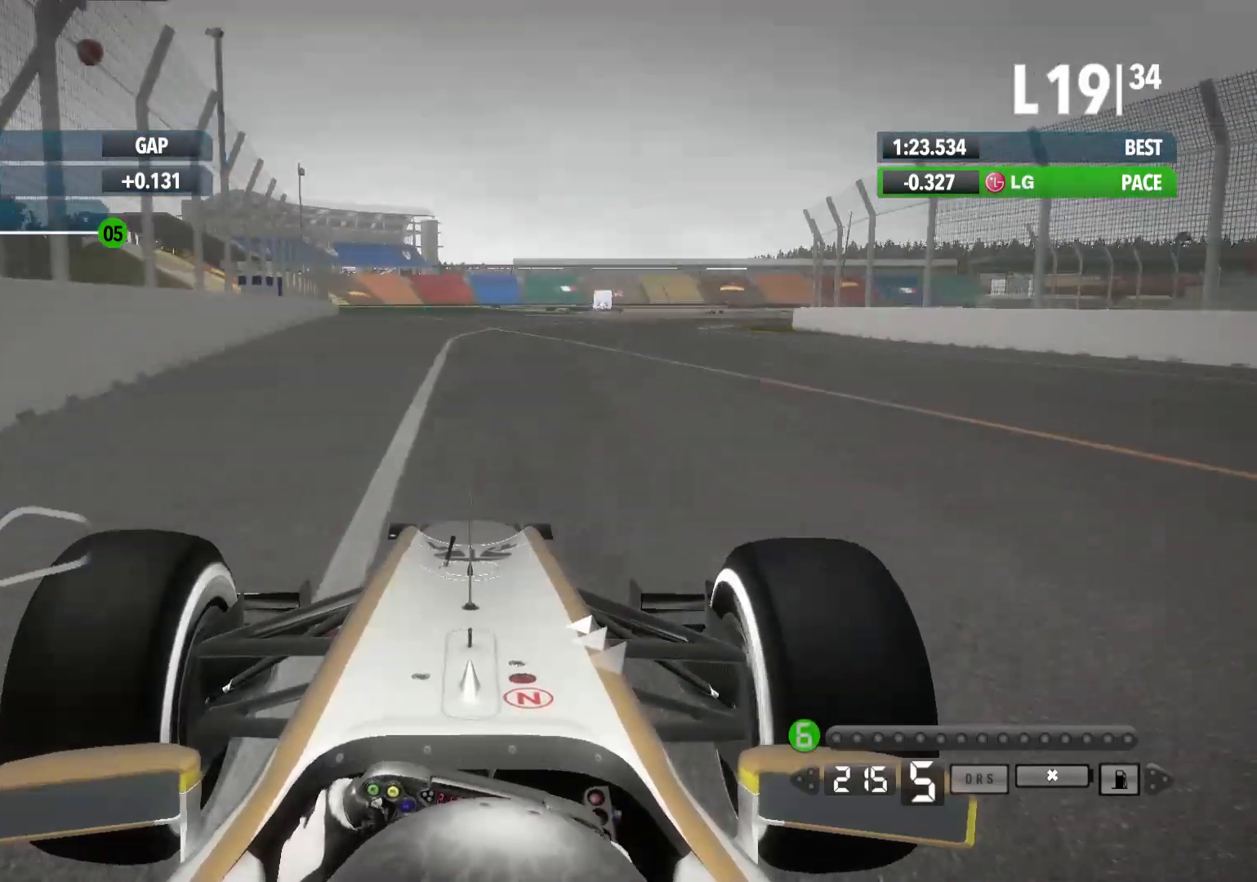
{"buttons": ["R2"], "left_stick": "right", "right_stick": "center", "events": [[50, "X", "up"], [200, "L2", "up"], [450, "R2", "down"]]}
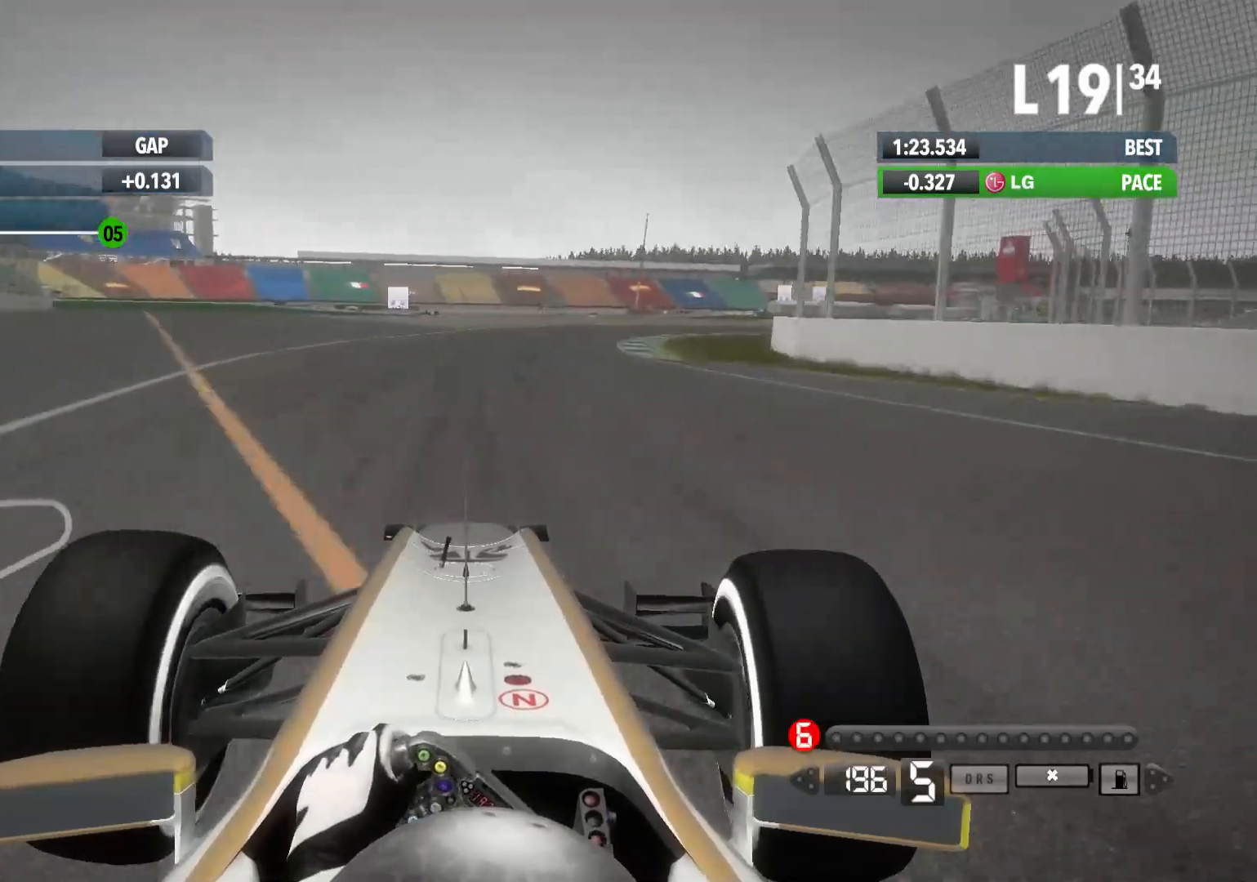
{"buttons": ["R2"], "left_stick": "right", "right_stick": "center", "events": []}
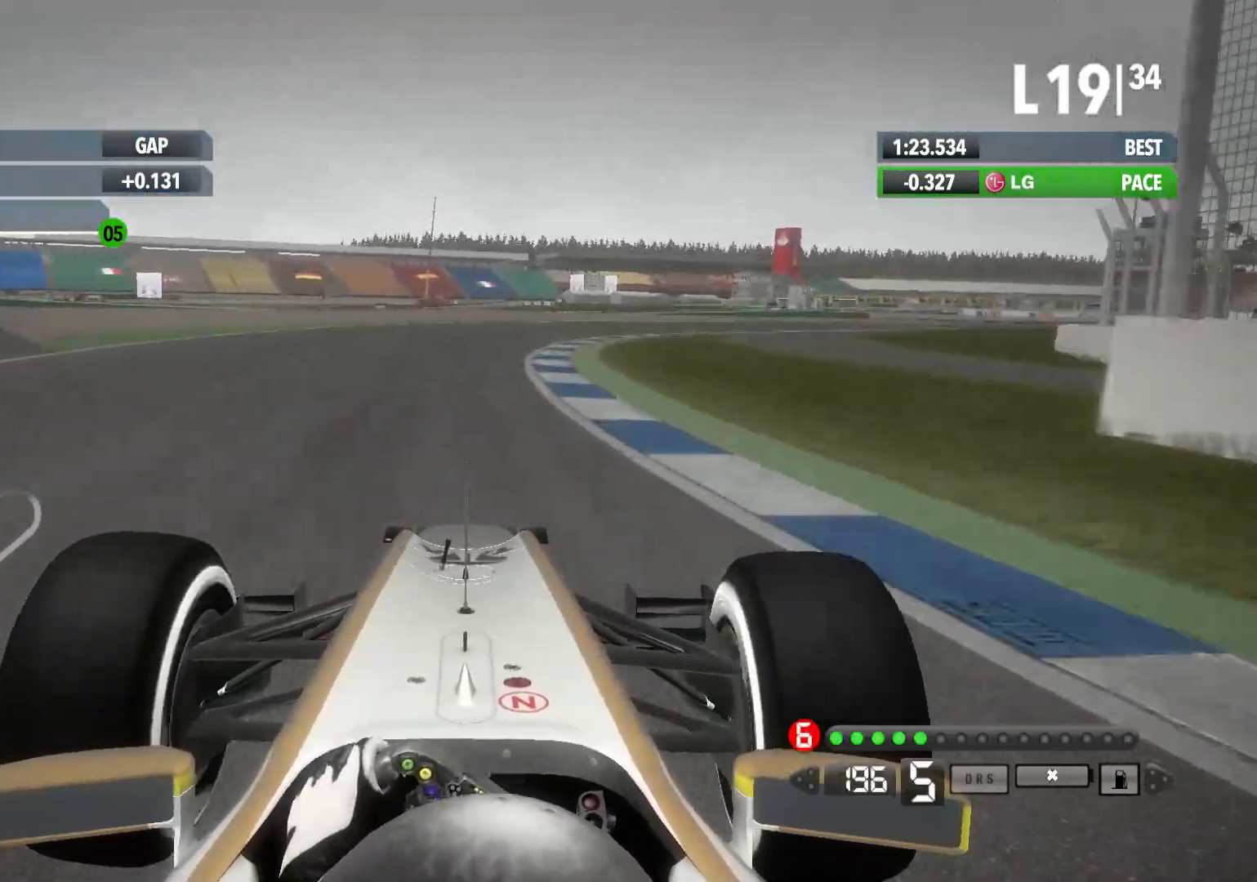
{"buttons": ["R2"], "left_stick": "right", "right_stick": "center", "events": []}
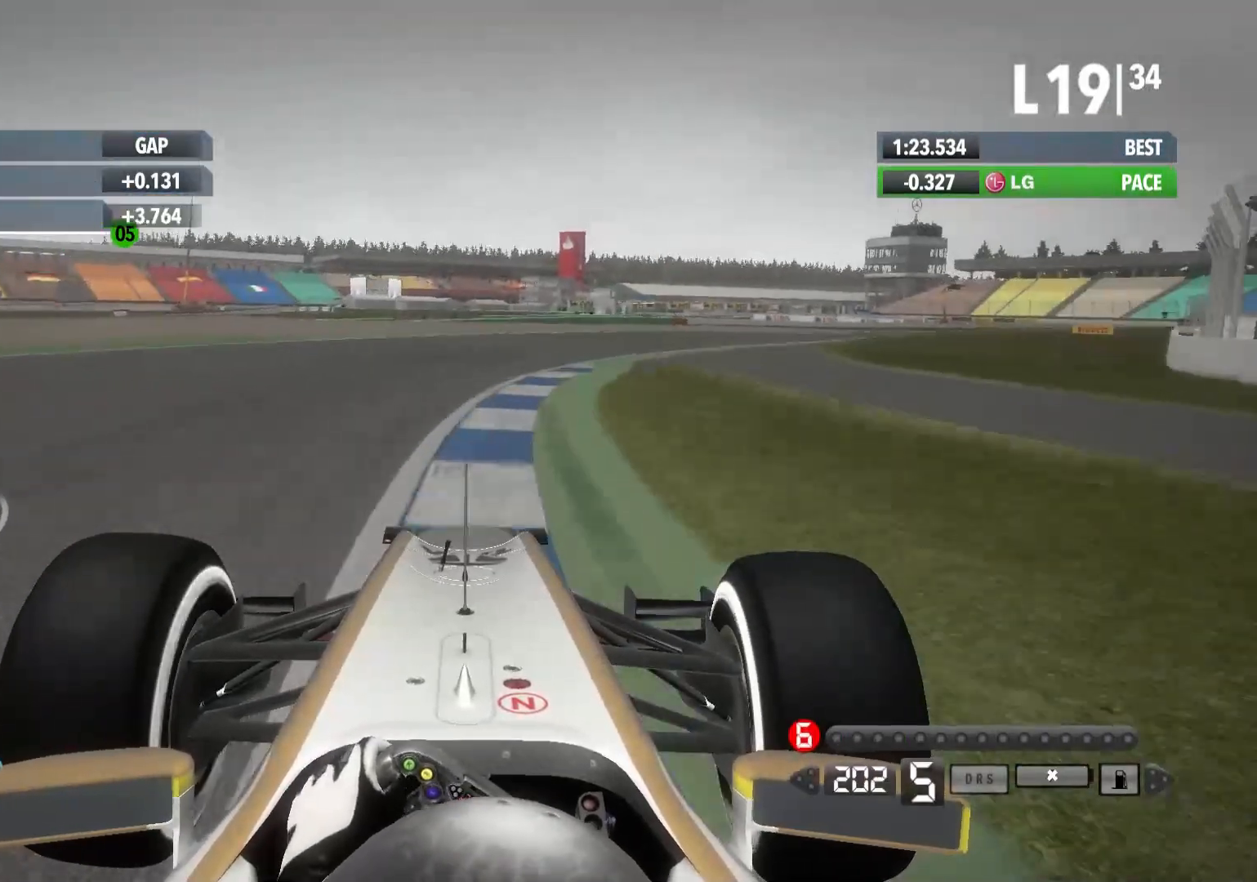
{"buttons": ["R2"], "left_stick": "right", "right_stick": "center", "events": []}
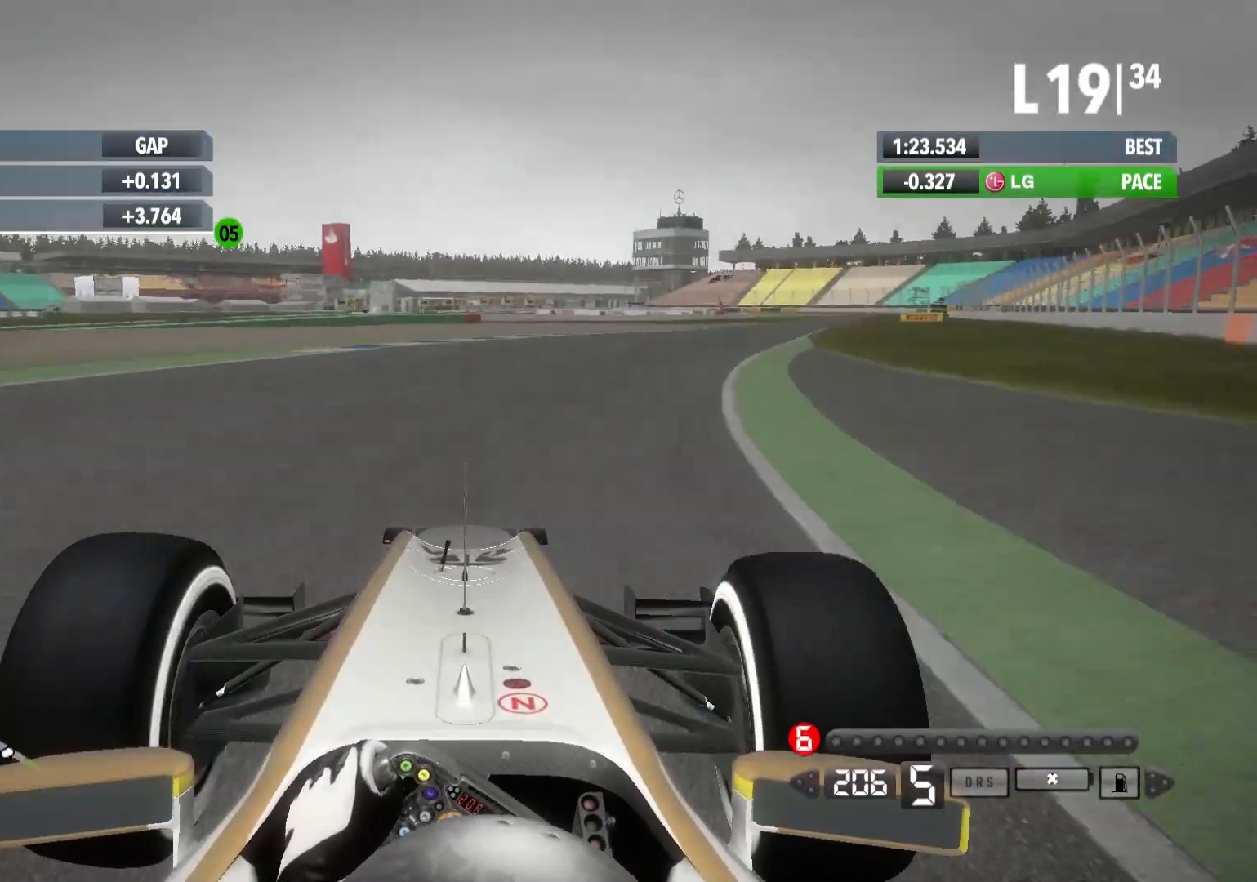
{"buttons": ["R2"], "left_stick": "right", "right_stick": "center", "events": []}
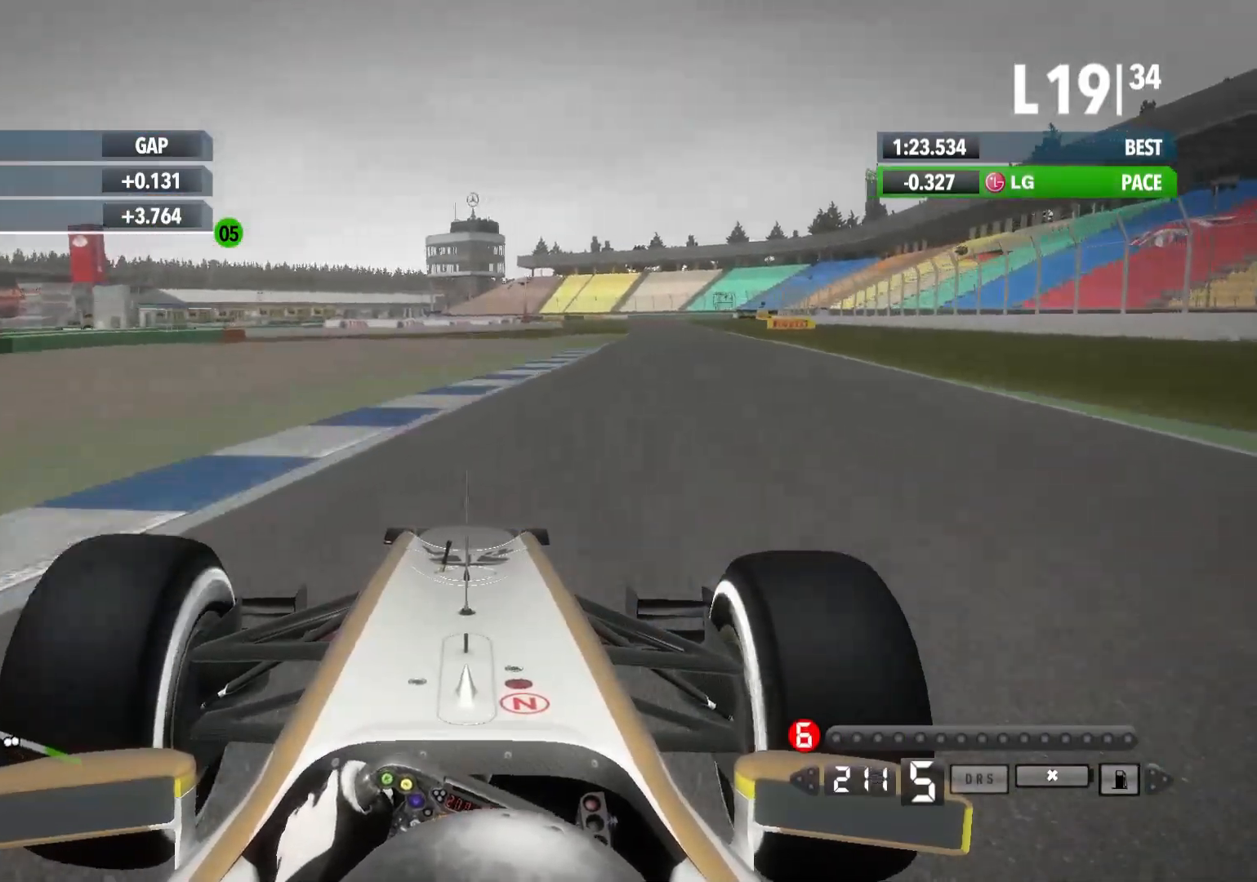
{"buttons": ["R2"], "left_stick": "right", "right_stick": "center", "events": []}
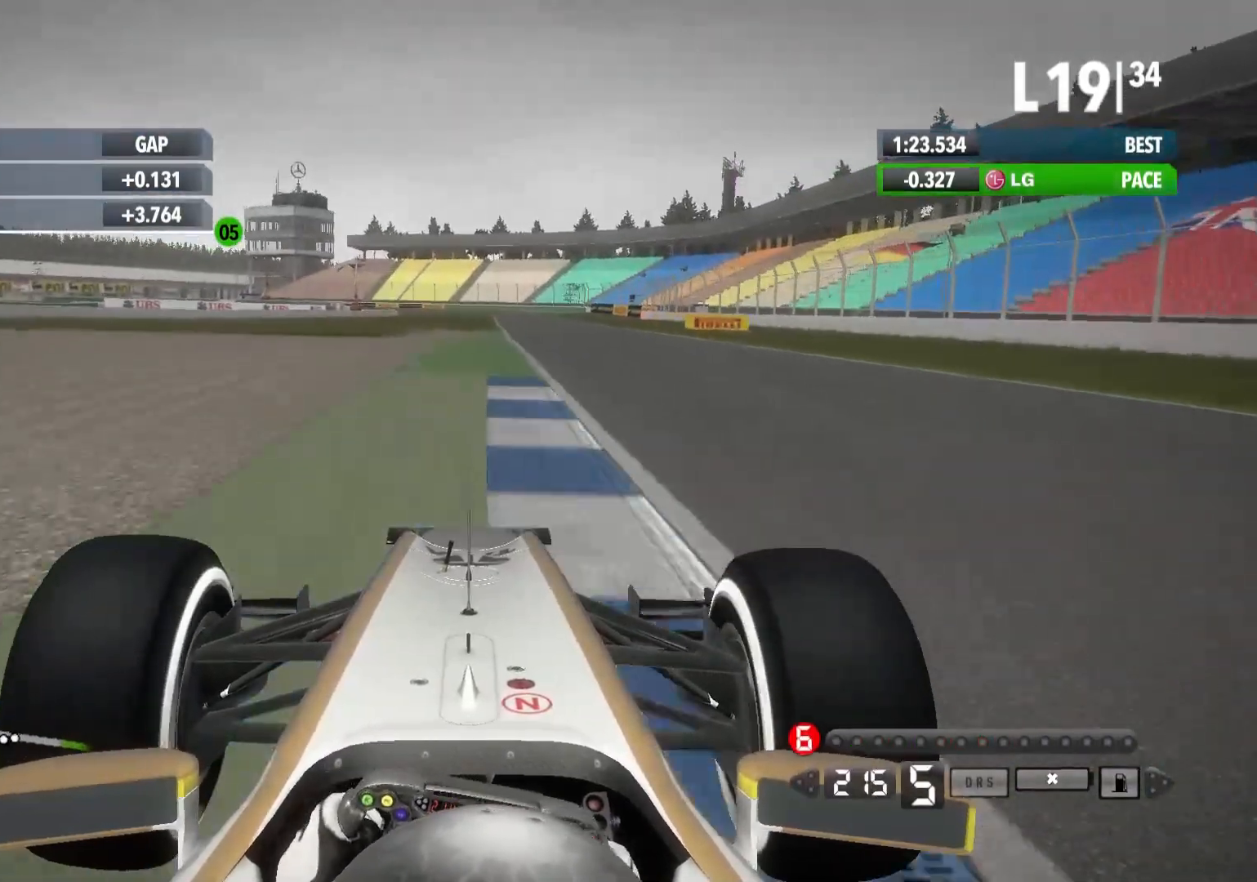
{"buttons": ["R2"], "left_stick": "right", "right_stick": "center", "events": []}
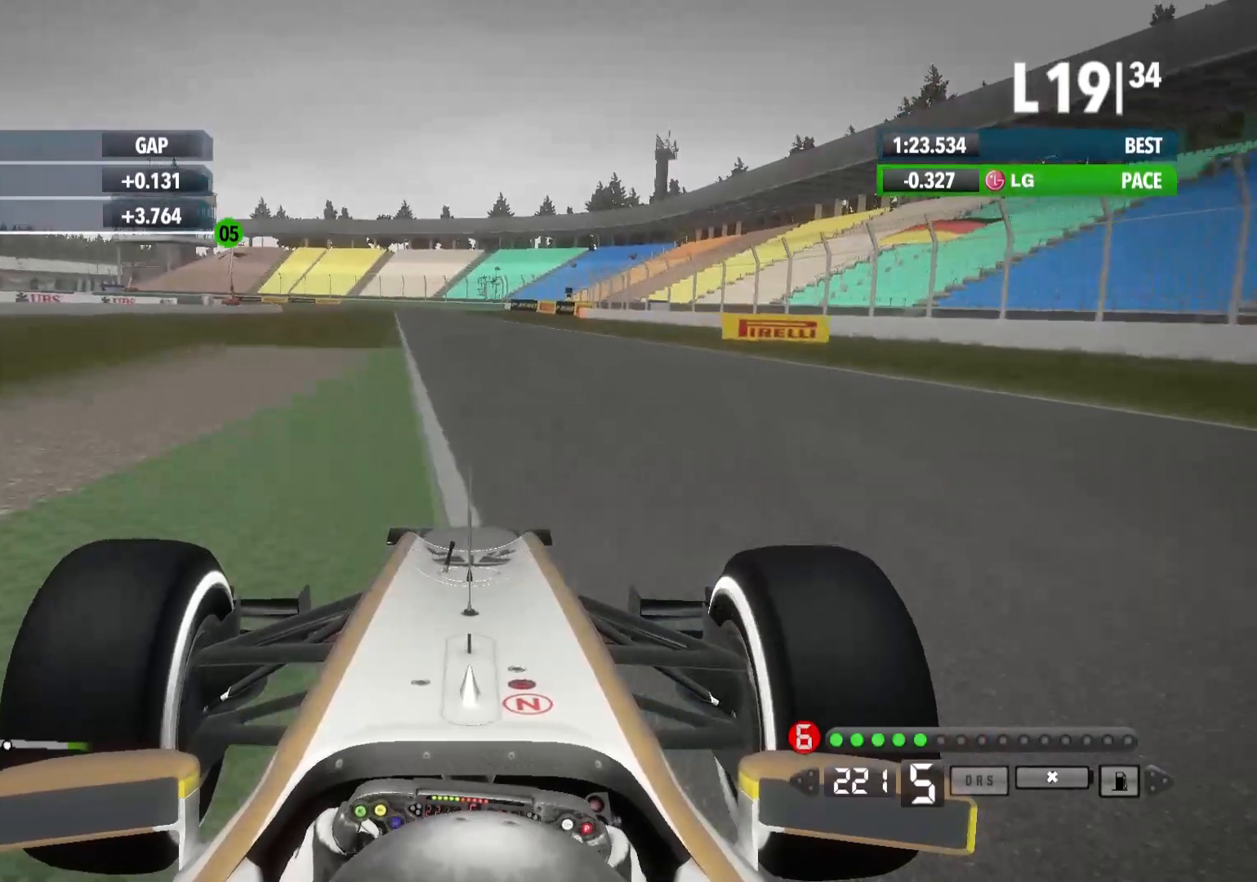
{"buttons": ["A", "R2"], "left_stick": "left", "right_stick": "center", "events": [[117, "left_stick", "center"], [367, "left_stick", "left"], [467, "A", "down"]]}
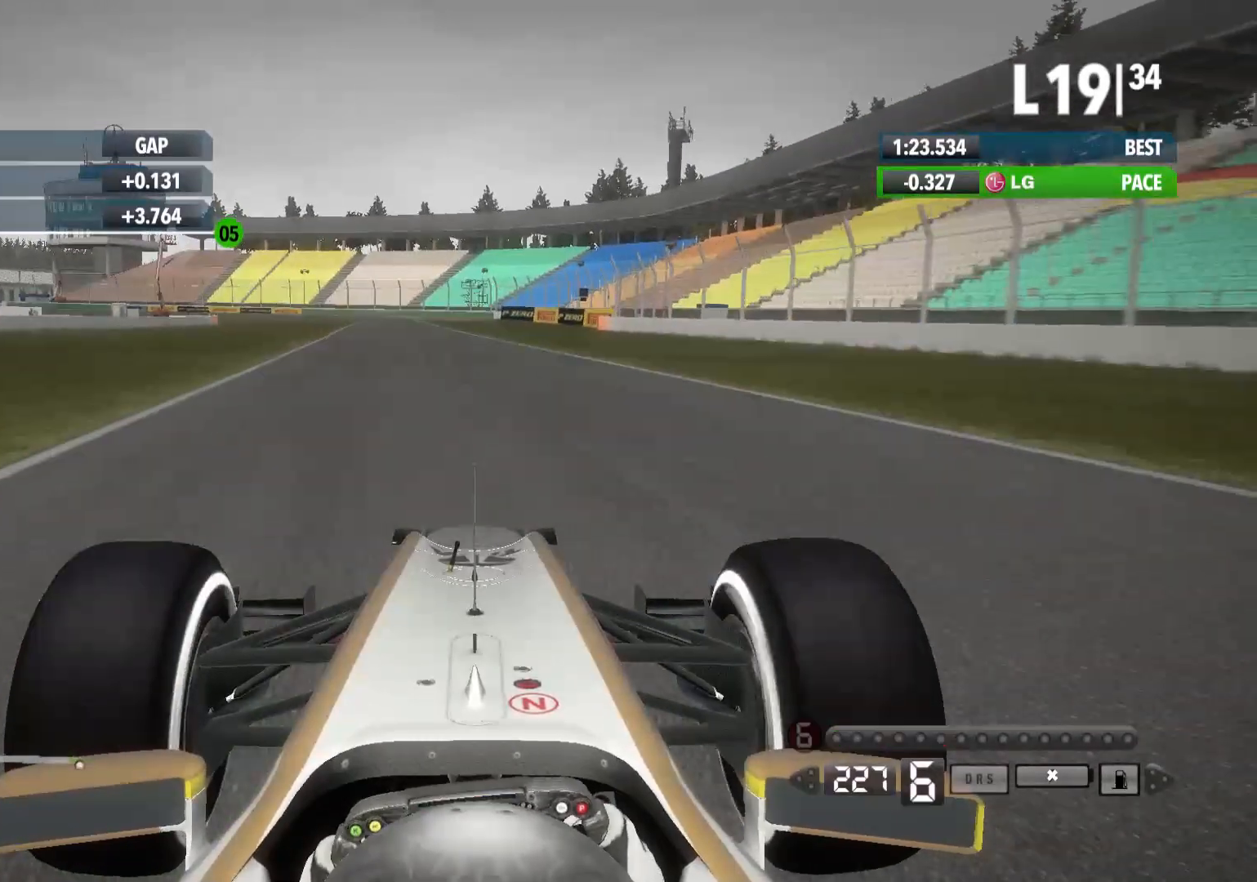
{"buttons": ["R2"], "left_stick": "left", "right_stick": "center", "events": [[100, "A", "up"]]}